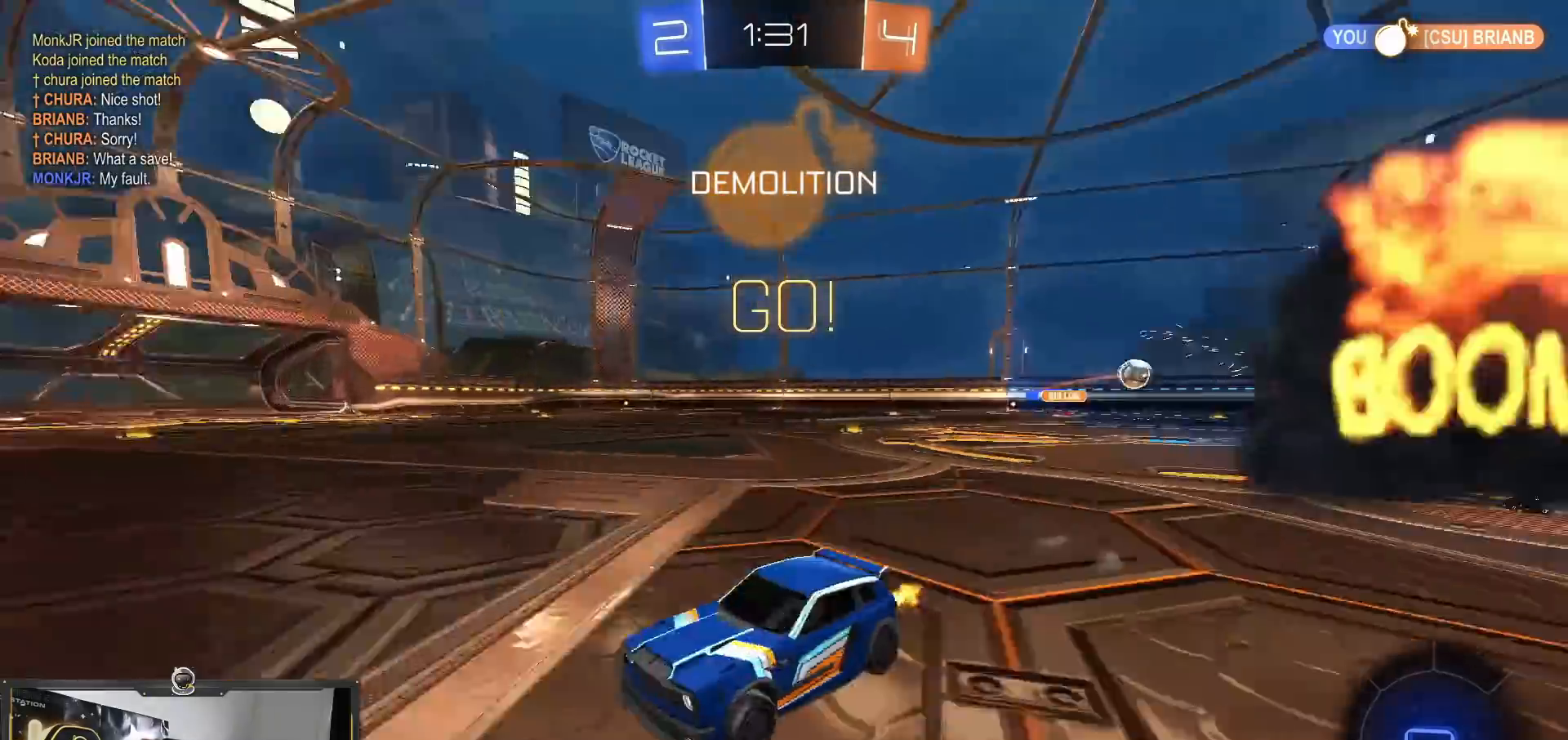
Gameplay with a controller (PlayStation layout); each line is a JSON object with the inputs held at the frame after it. "events" lists button and stick changes between this image and that frame as [ms after this image, input, new state], when the widget could be followed in between. Not read: R1 R3.
{"buttons": ["R2"], "left_stick": "center", "right_stick": "center", "events": [[434, "left_stick", "center"]]}
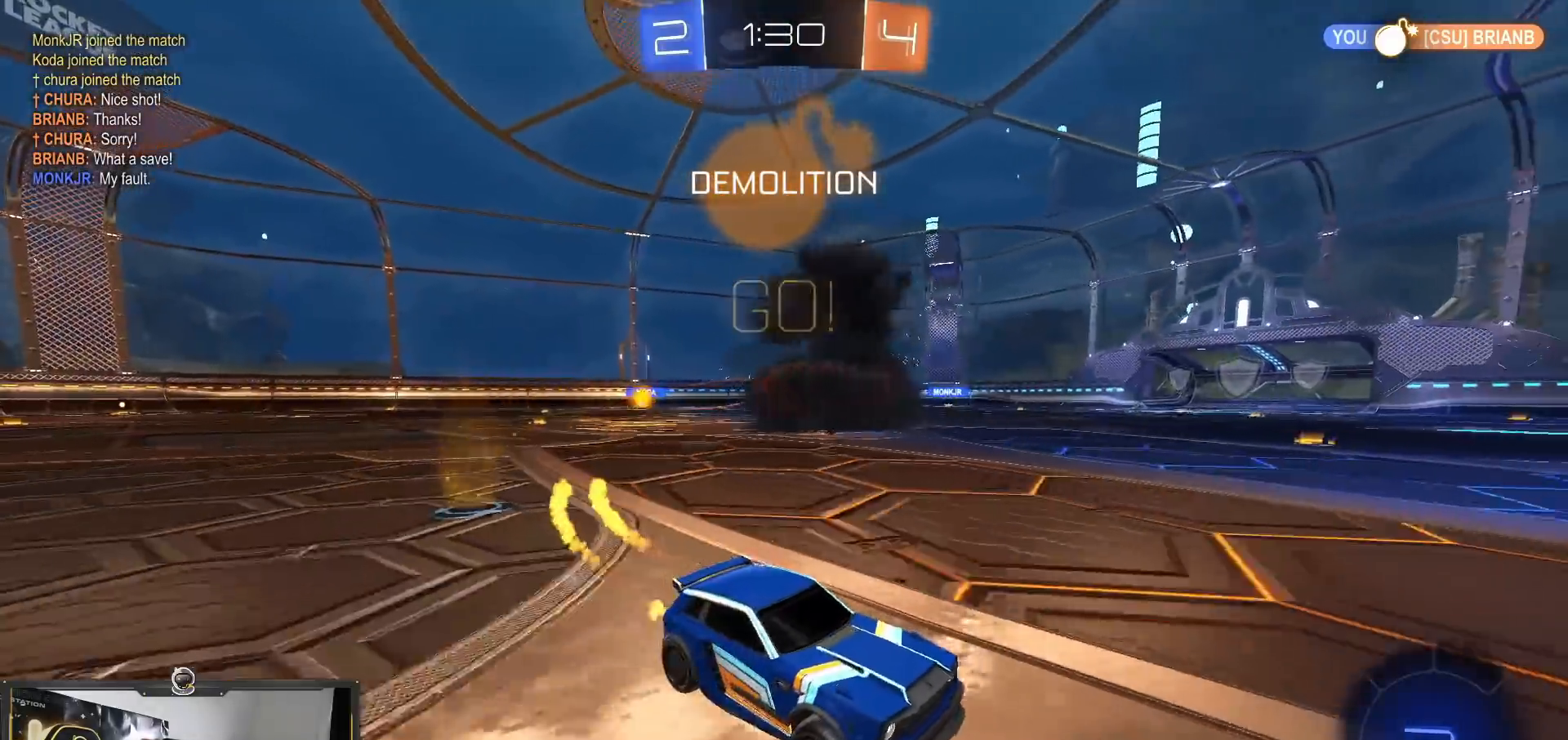
{"buttons": ["R2"], "left_stick": "left", "right_stick": "center", "events": [[50, "left_stick", "left"], [350, "left_stick", "center"], [433, "left_stick", "left"]]}
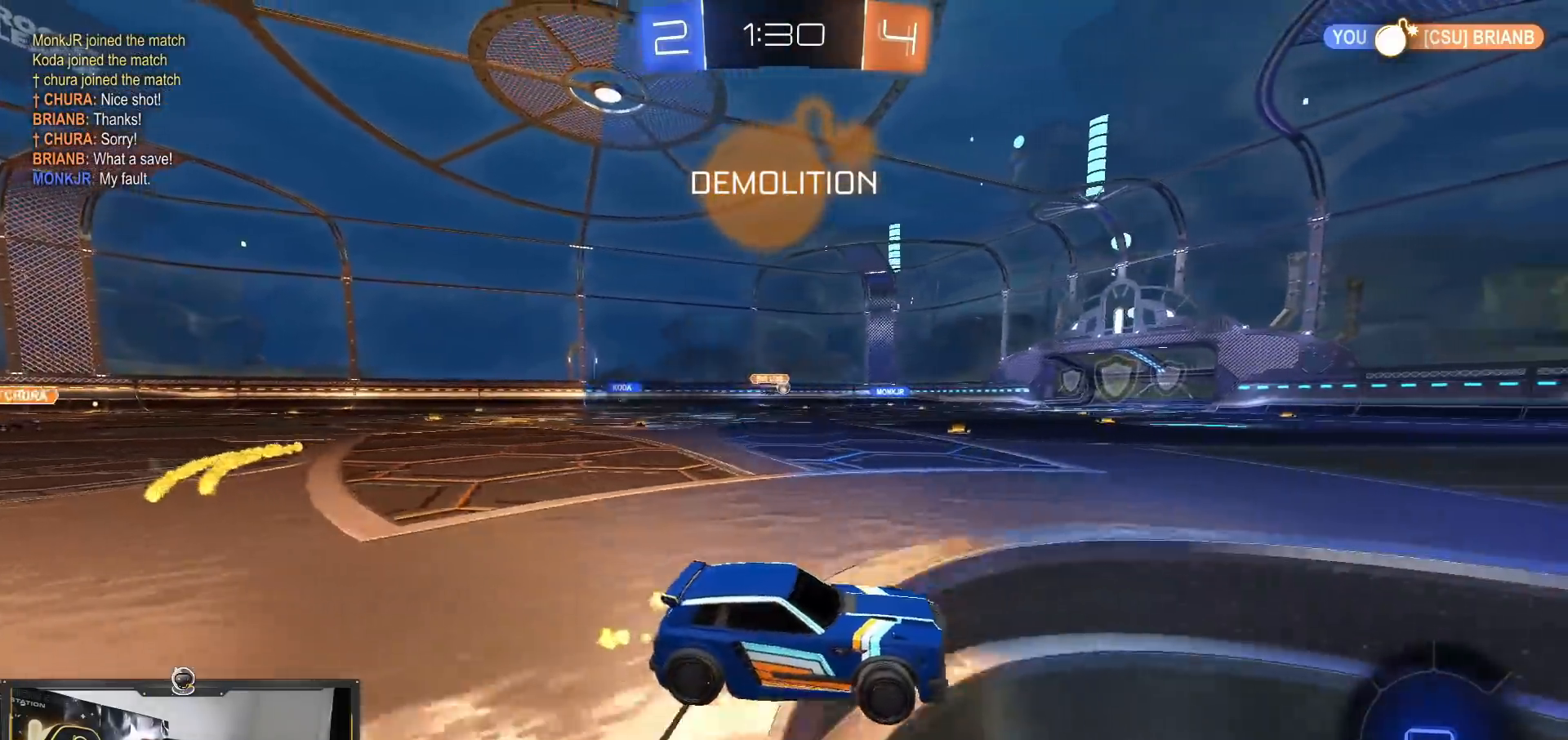
{"buttons": ["R2"], "left_stick": "left", "right_stick": "center", "events": [[117, "left_stick", "center"], [317, "left_stick", "left"]]}
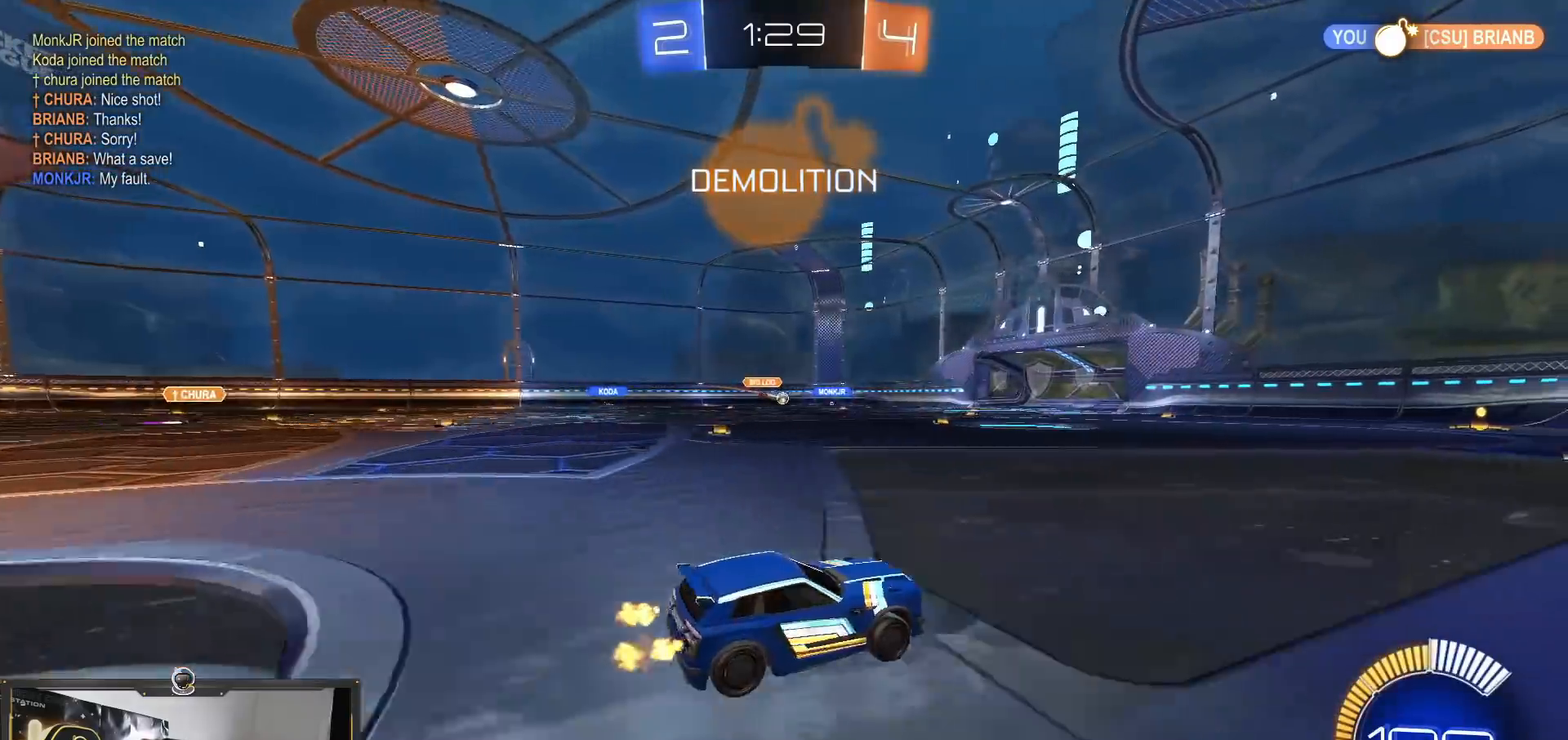
{"buttons": ["R2"], "left_stick": "left", "right_stick": "center", "events": [[50, "left_stick", "center"], [250, "left_stick", "left"]]}
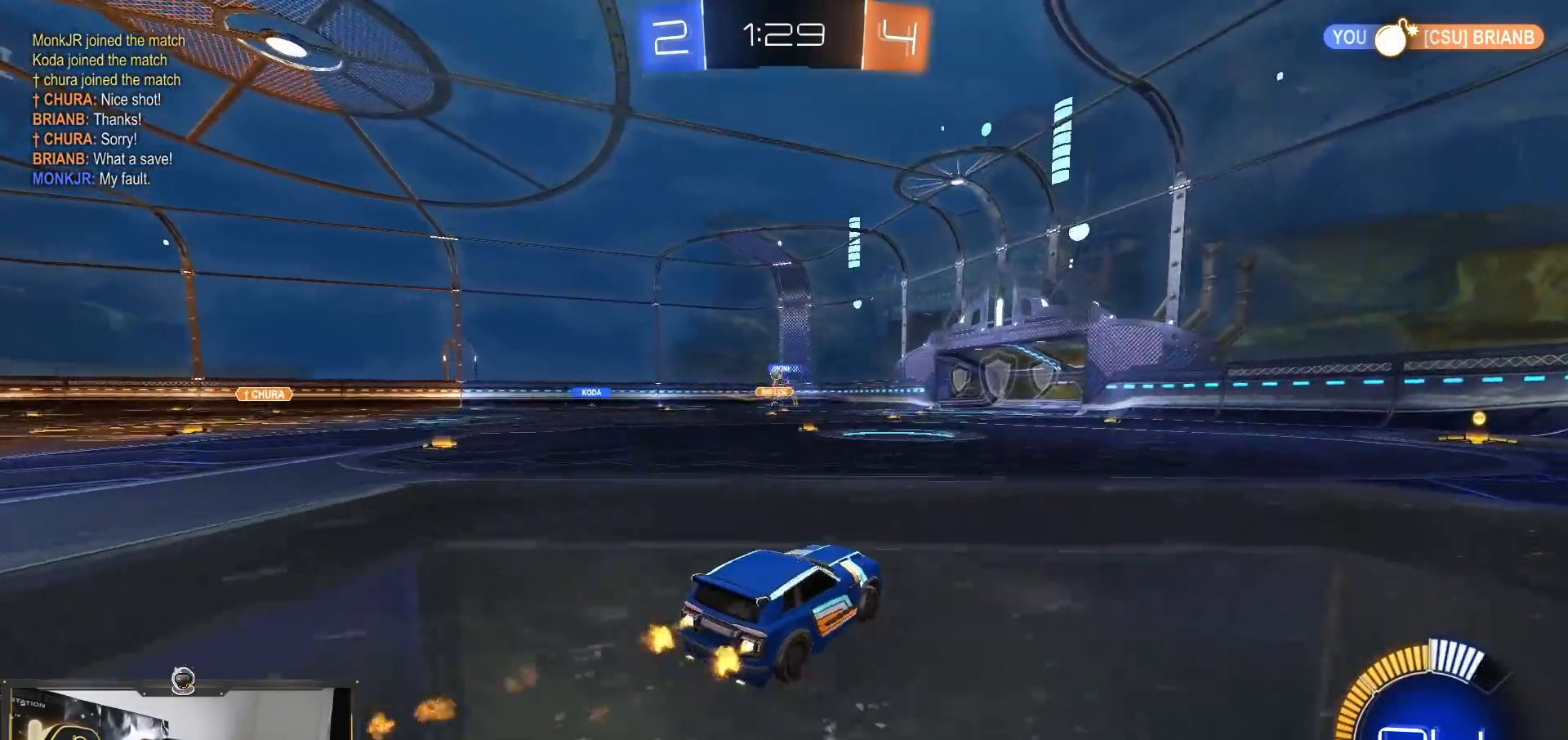
{"buttons": ["R2"], "left_stick": "down-left", "right_stick": "center", "events": [[317, "left_stick", "center"], [451, "left_stick", "down-left"]]}
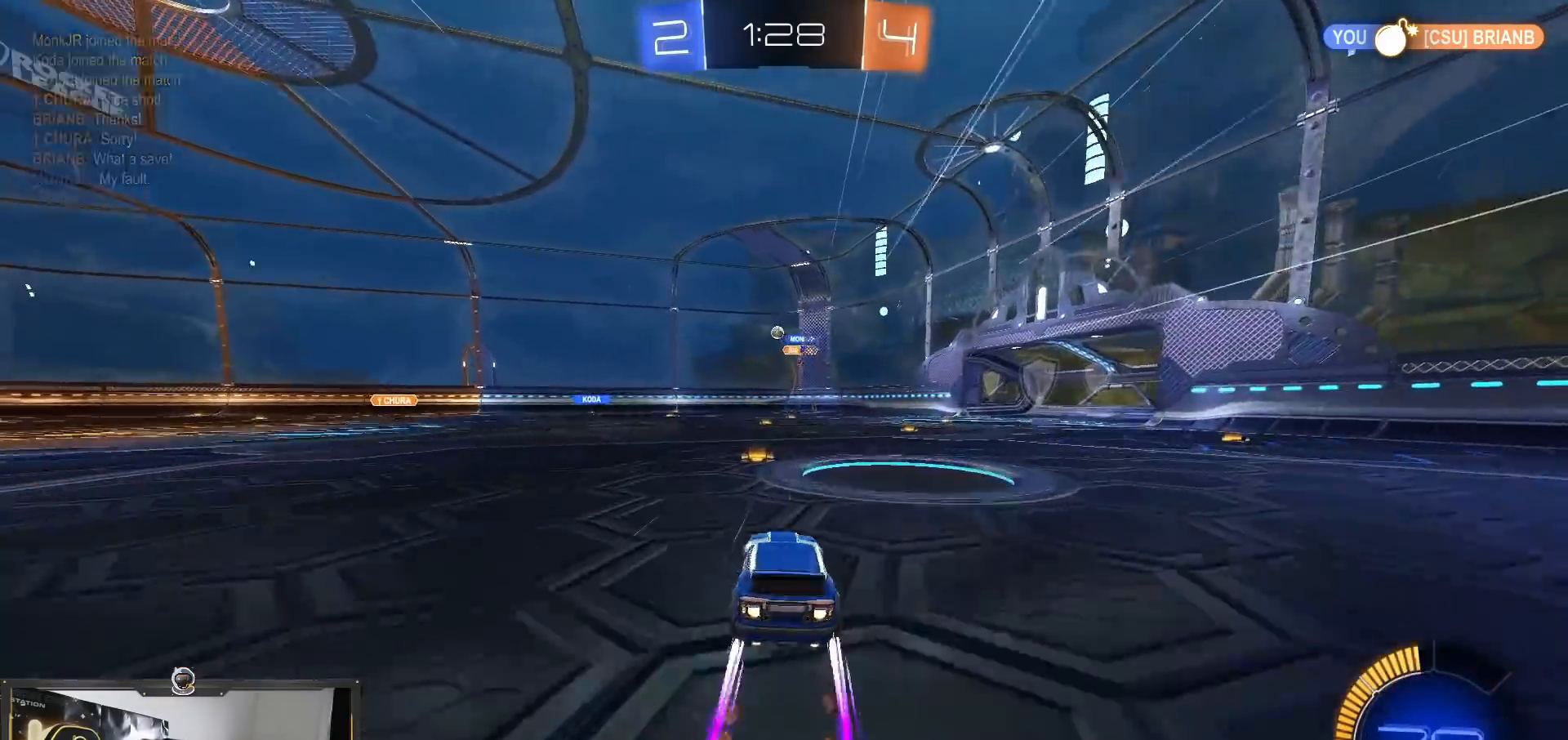
{"buttons": ["R2"], "left_stick": "left", "right_stick": "center", "events": [[100, "left_stick", "down-right"], [350, "left_stick", "center"], [467, "left_stick", "left"]]}
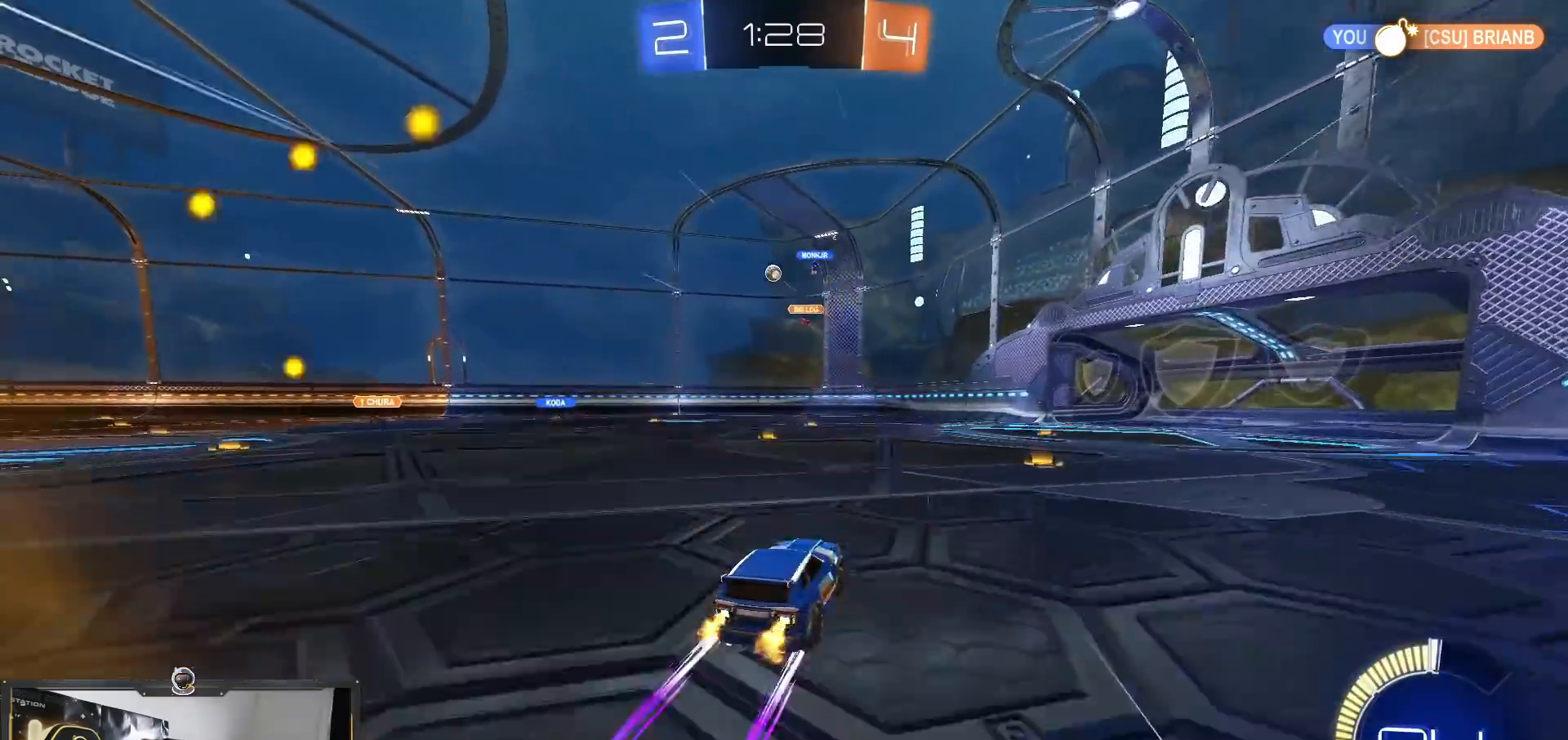
{"buttons": ["R2"], "left_stick": "right", "right_stick": "center", "events": [[384, "left_stick", "right"]]}
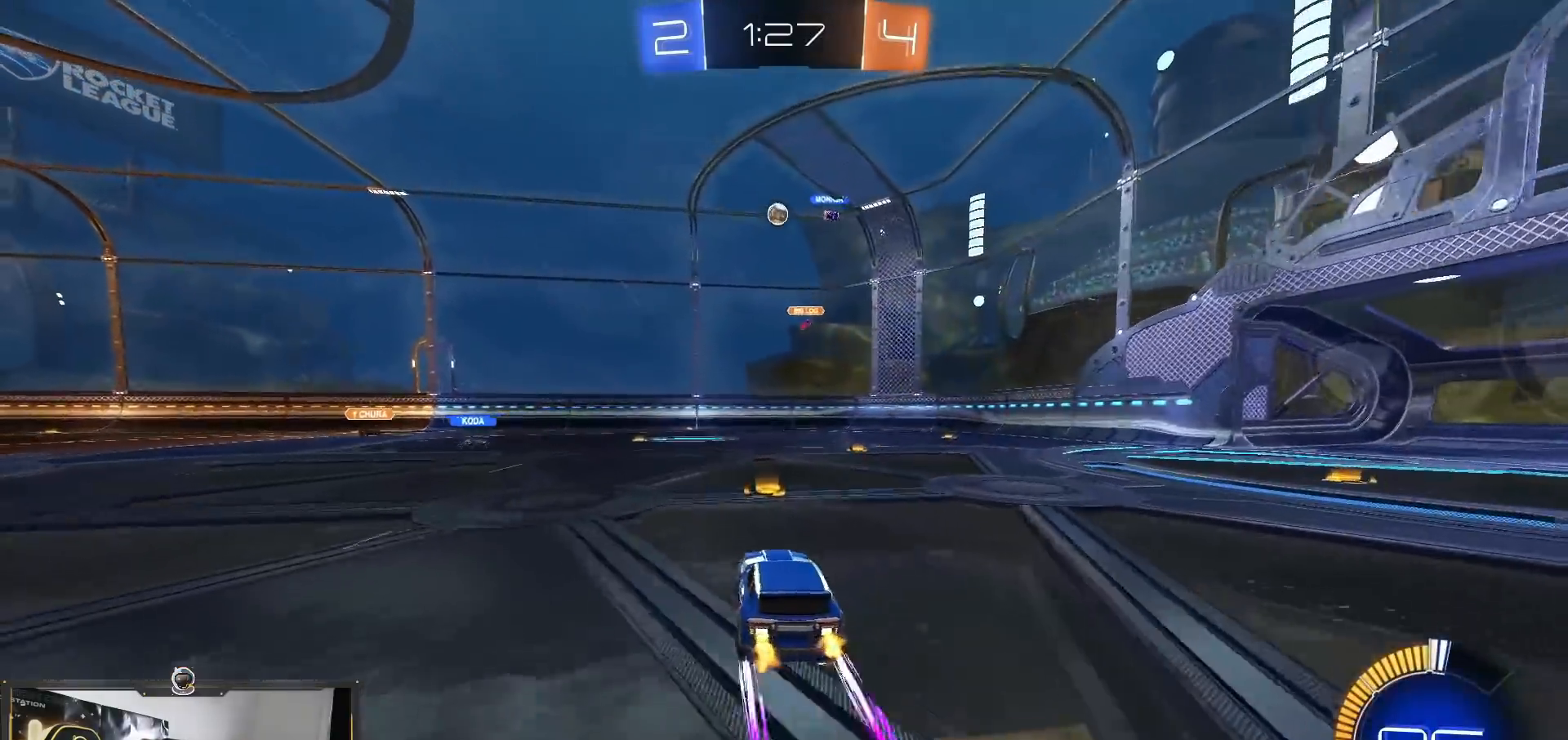
{"buttons": ["R2"], "left_stick": "left", "right_stick": "center", "events": [[334, "left_stick", "center"], [400, "left_stick", "left"]]}
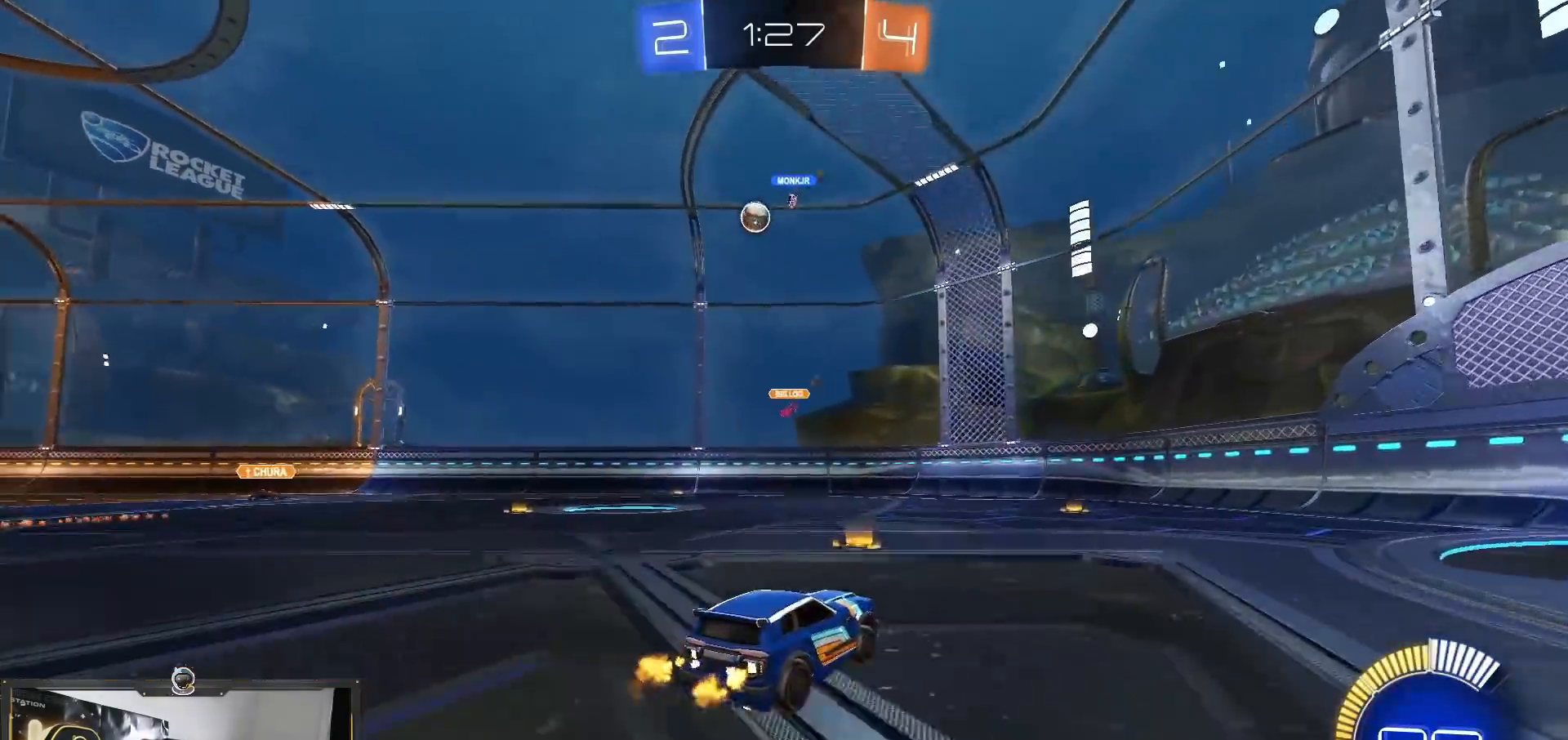
{"buttons": ["R2"], "left_stick": "center", "right_stick": "center", "events": [[433, "left_stick", "center"]]}
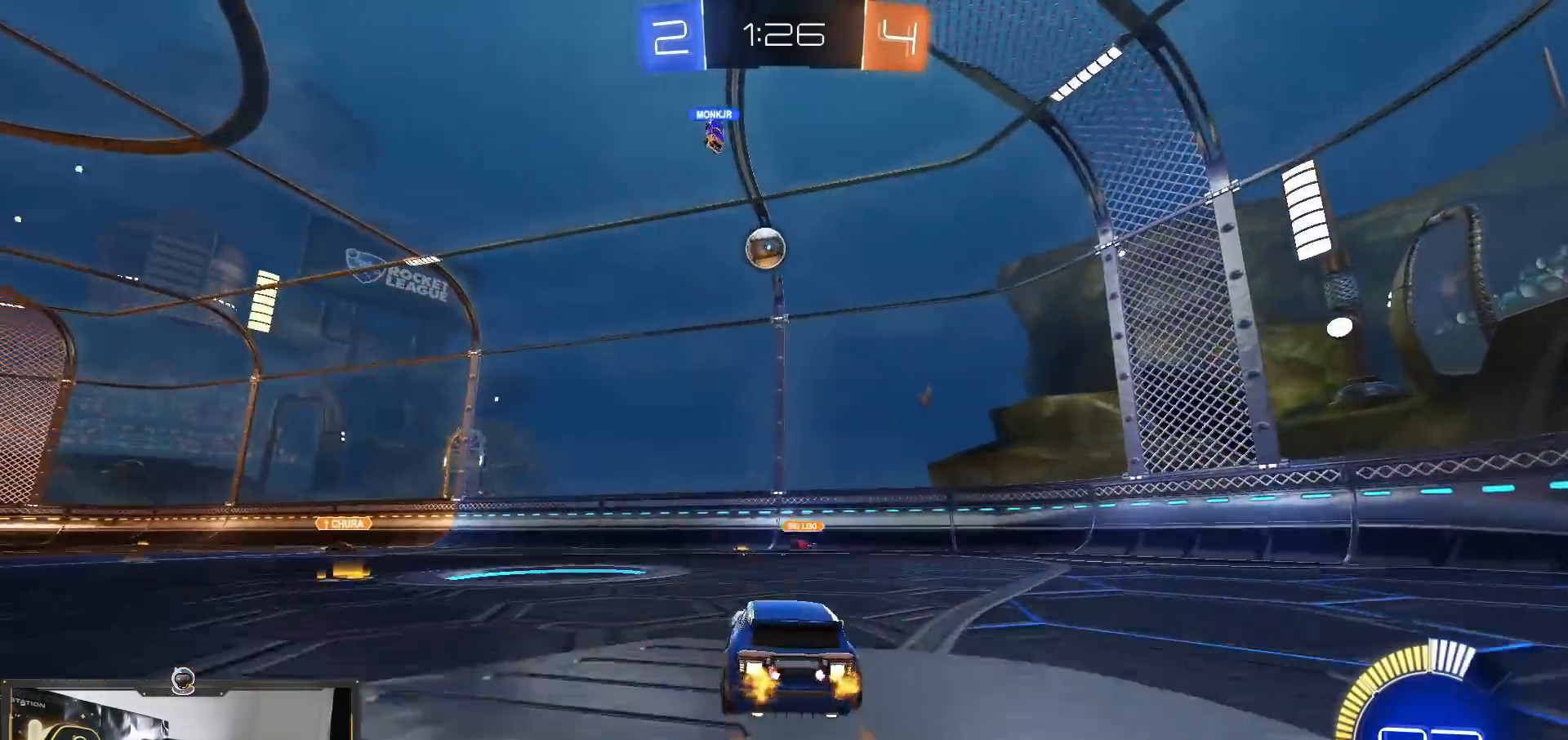
{"buttons": ["L1", "R2"], "left_stick": "up-right", "right_stick": "center", "events": [[67, "left_stick", "left"], [133, "CROSS", "down"], [133, "left_stick", "down-left"], [317, "CROSS", "up"], [367, "left_stick", "center"], [501, "L1", "down"], [501, "left_stick", "up-right"]]}
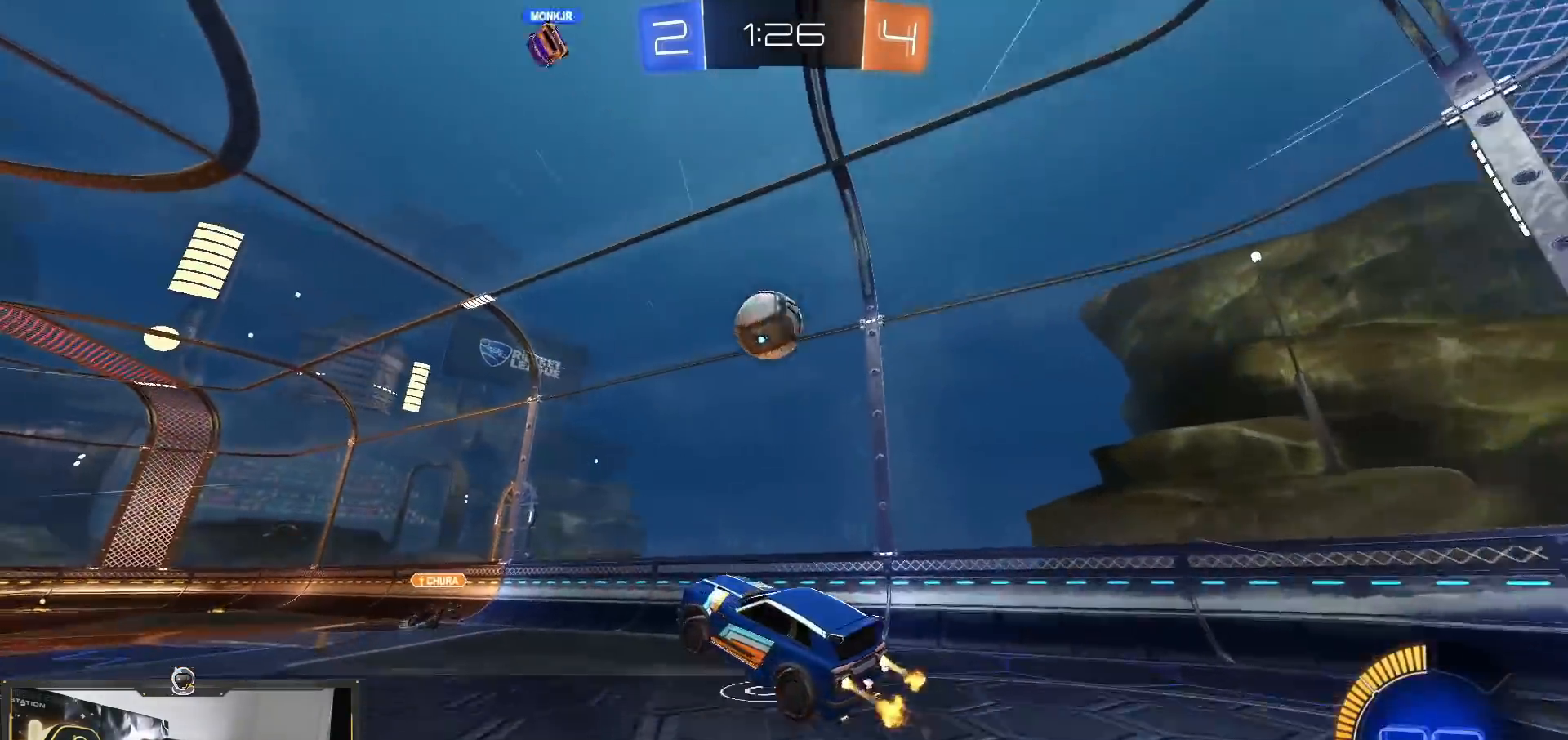
{"buttons": ["L1", "R2"], "left_stick": "down-left", "right_stick": "center", "events": [[317, "left_stick", "down-right"], [400, "left_stick", "down"], [500, "left_stick", "down-left"]]}
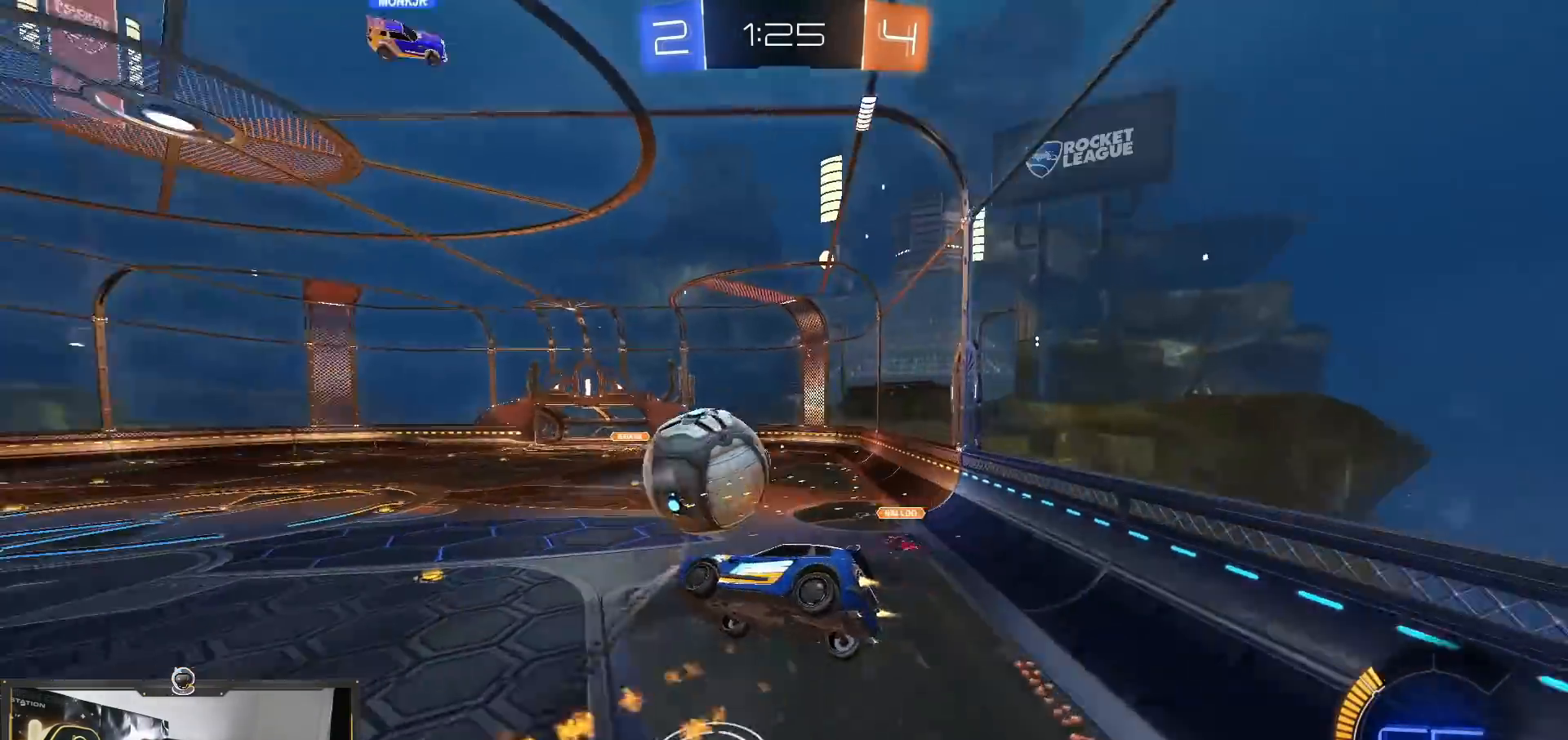
{"buttons": ["R2"], "left_stick": "up-right", "right_stick": "center", "events": [[117, "left_stick", "left"], [267, "left_stick", "up-left"], [384, "L1", "up"], [417, "left_stick", "up-right"]]}
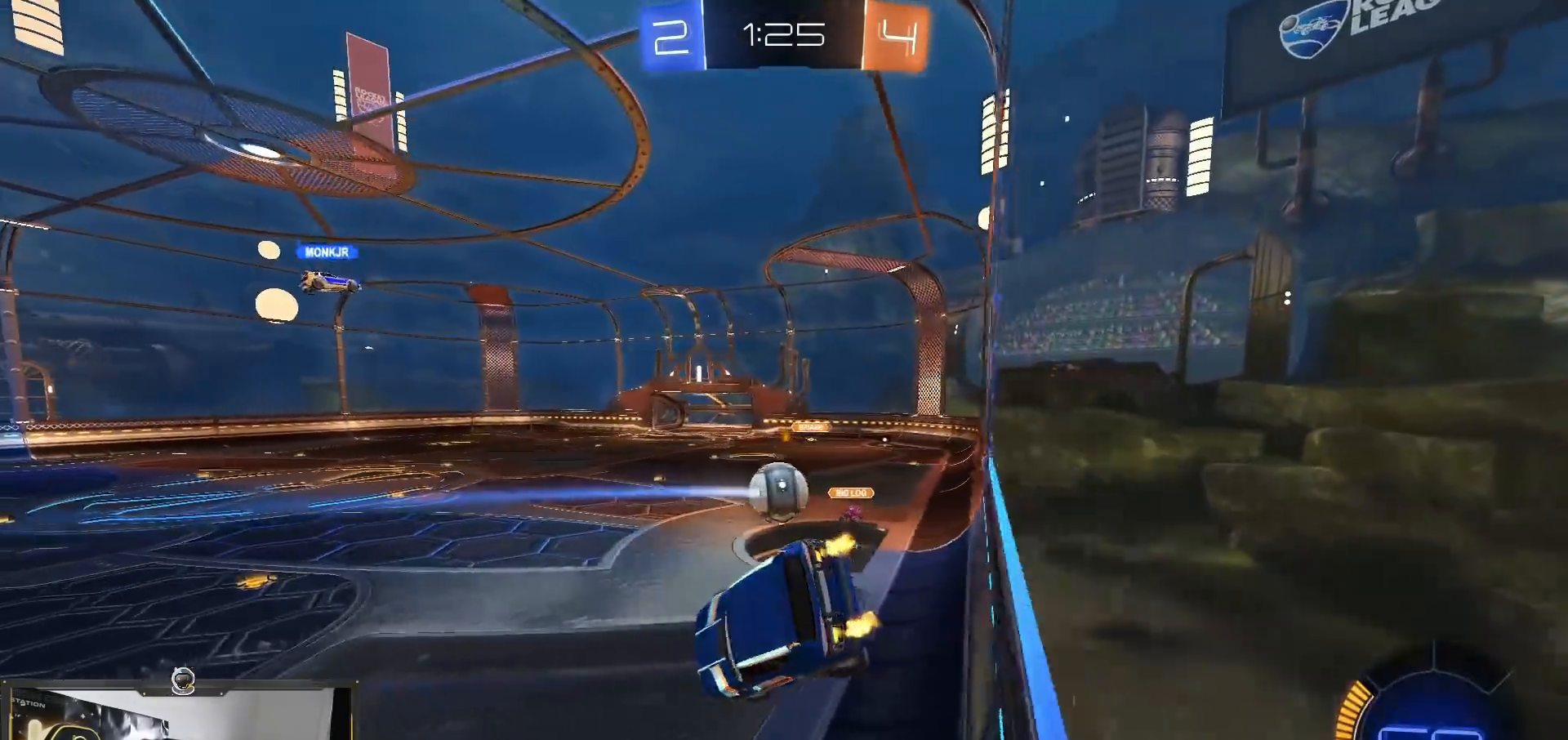
{"buttons": ["R2"], "left_stick": "right", "right_stick": "center", "events": [[83, "left_stick", "right"], [200, "left_stick", "center"], [483, "left_stick", "right"]]}
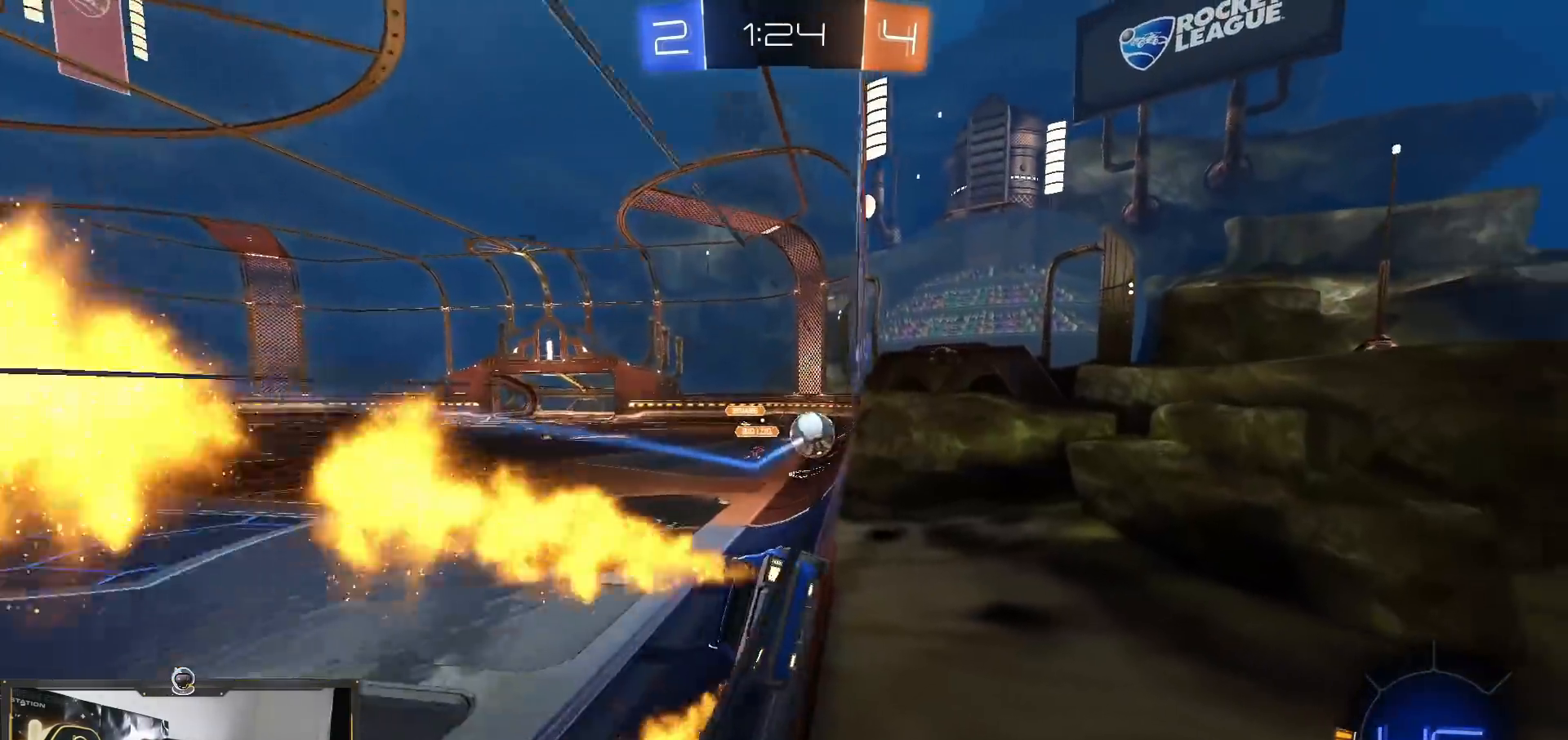
{"buttons": ["R2"], "left_stick": "center", "right_stick": "center", "events": [[100, "left_stick", "center"], [250, "left_stick", "right"], [434, "left_stick", "center"]]}
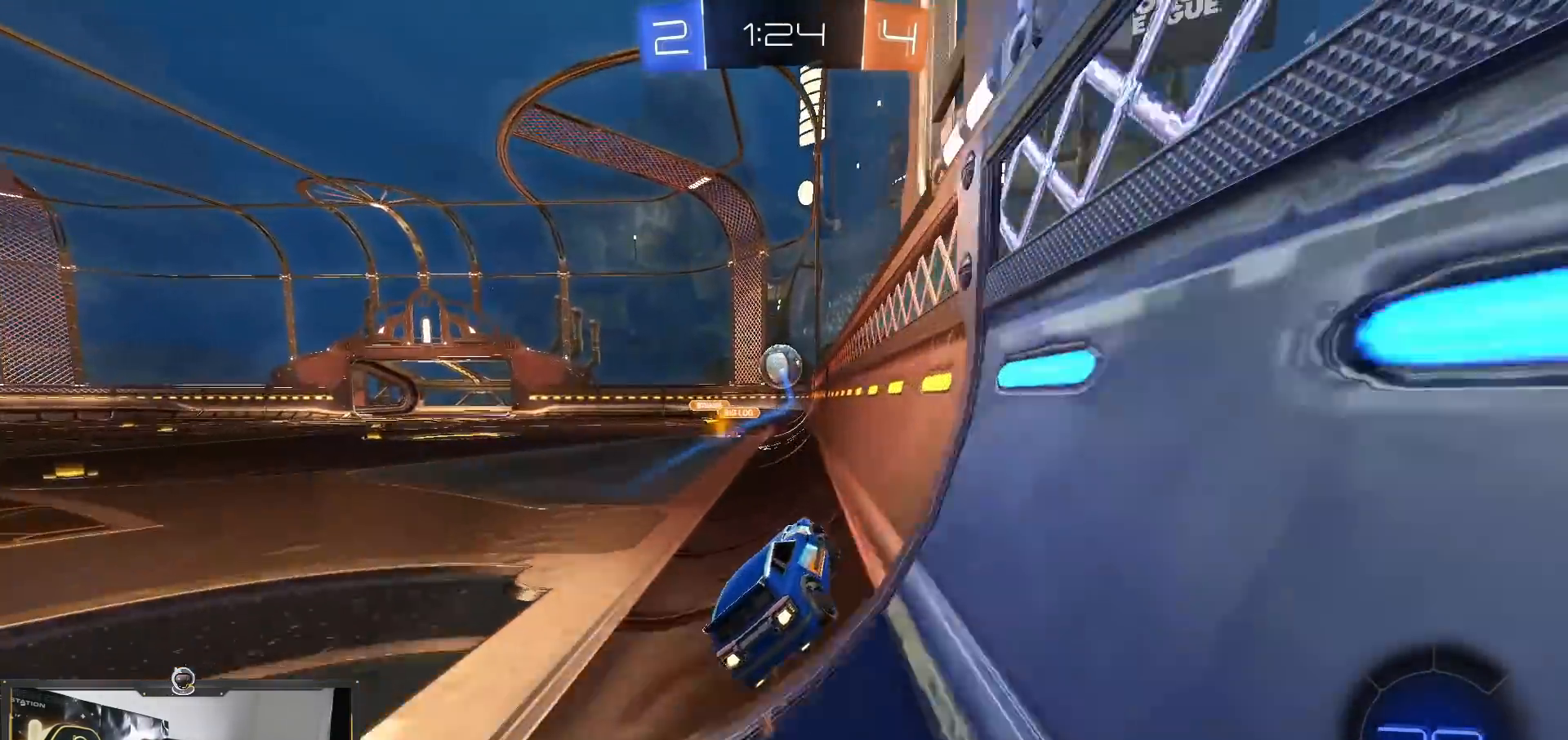
{"buttons": ["R2"], "left_stick": "right", "right_stick": "center", "events": [[50, "left_stick", "right"], [150, "left_stick", "center"], [367, "left_stick", "right"], [450, "left_stick", "center"], [500, "left_stick", "right"]]}
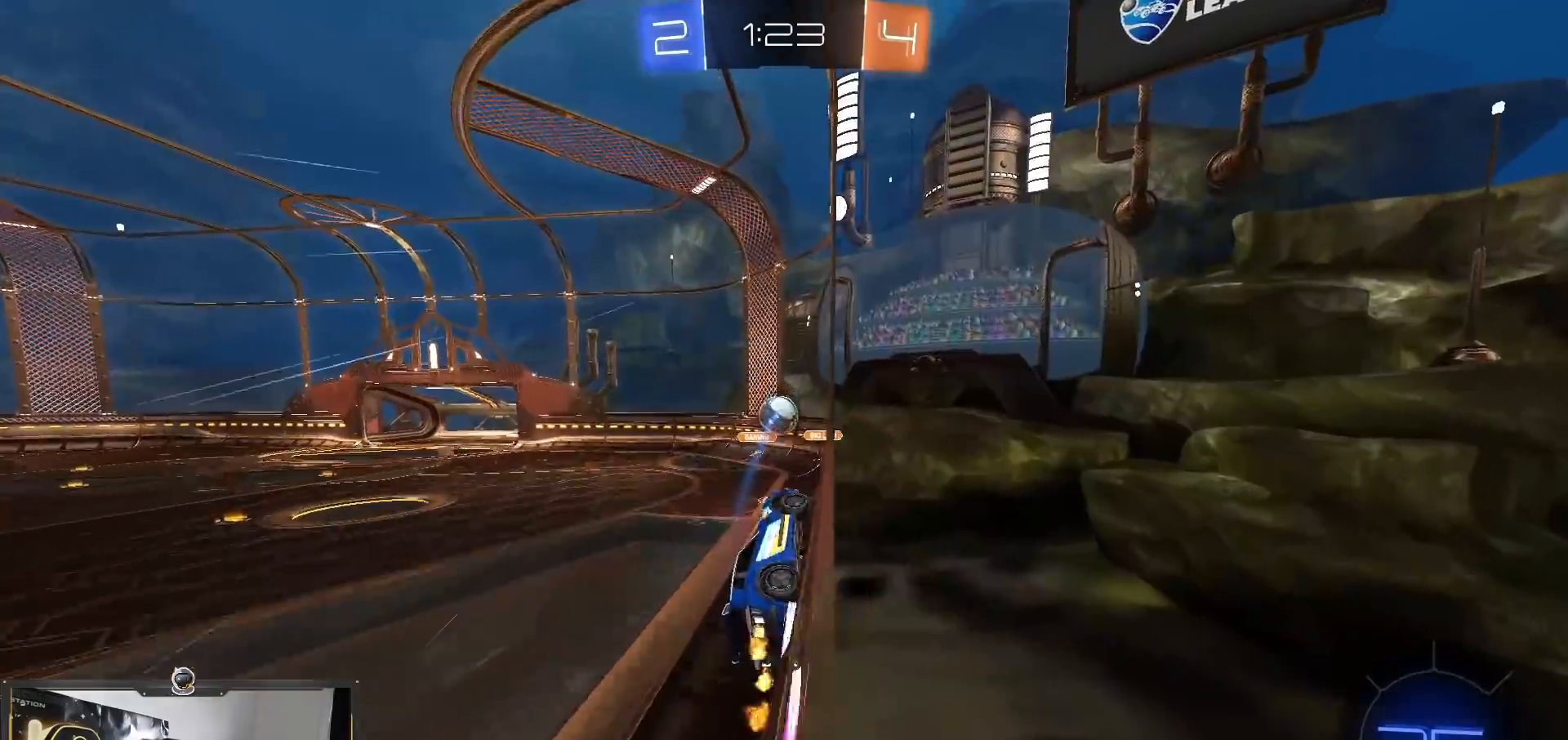
{"buttons": ["L1"], "left_stick": "up", "right_stick": "center", "events": [[100, "CROSS", "down"], [117, "left_stick", "down"], [134, "L1", "down"], [184, "left_stick", "down-left"], [217, "CROSS", "up"], [334, "L1", "up"], [350, "left_stick", "up"], [434, "R2", "up"], [501, "L1", "down"]]}
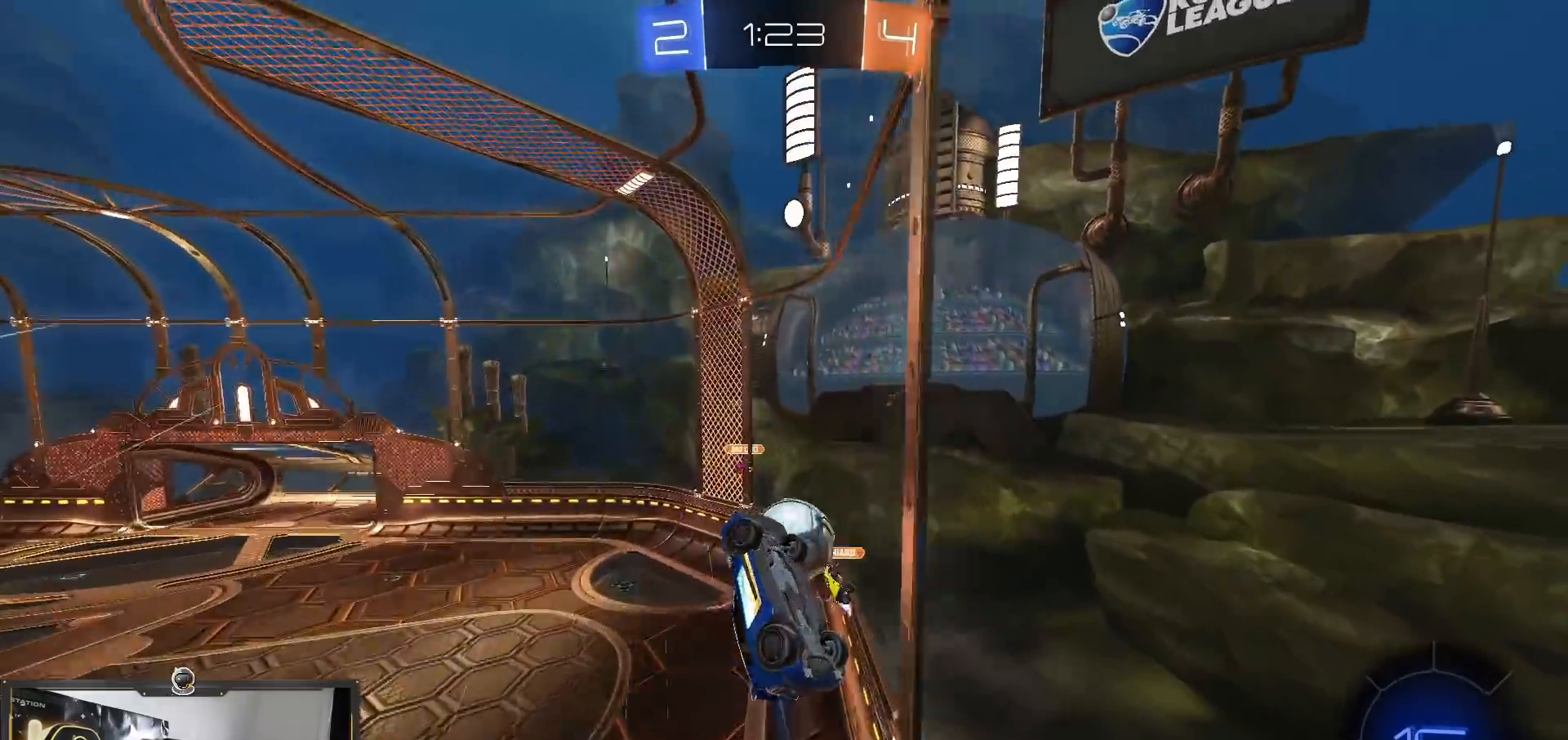
{"buttons": ["L1", "R2"], "left_stick": "down-right", "right_stick": "center"}
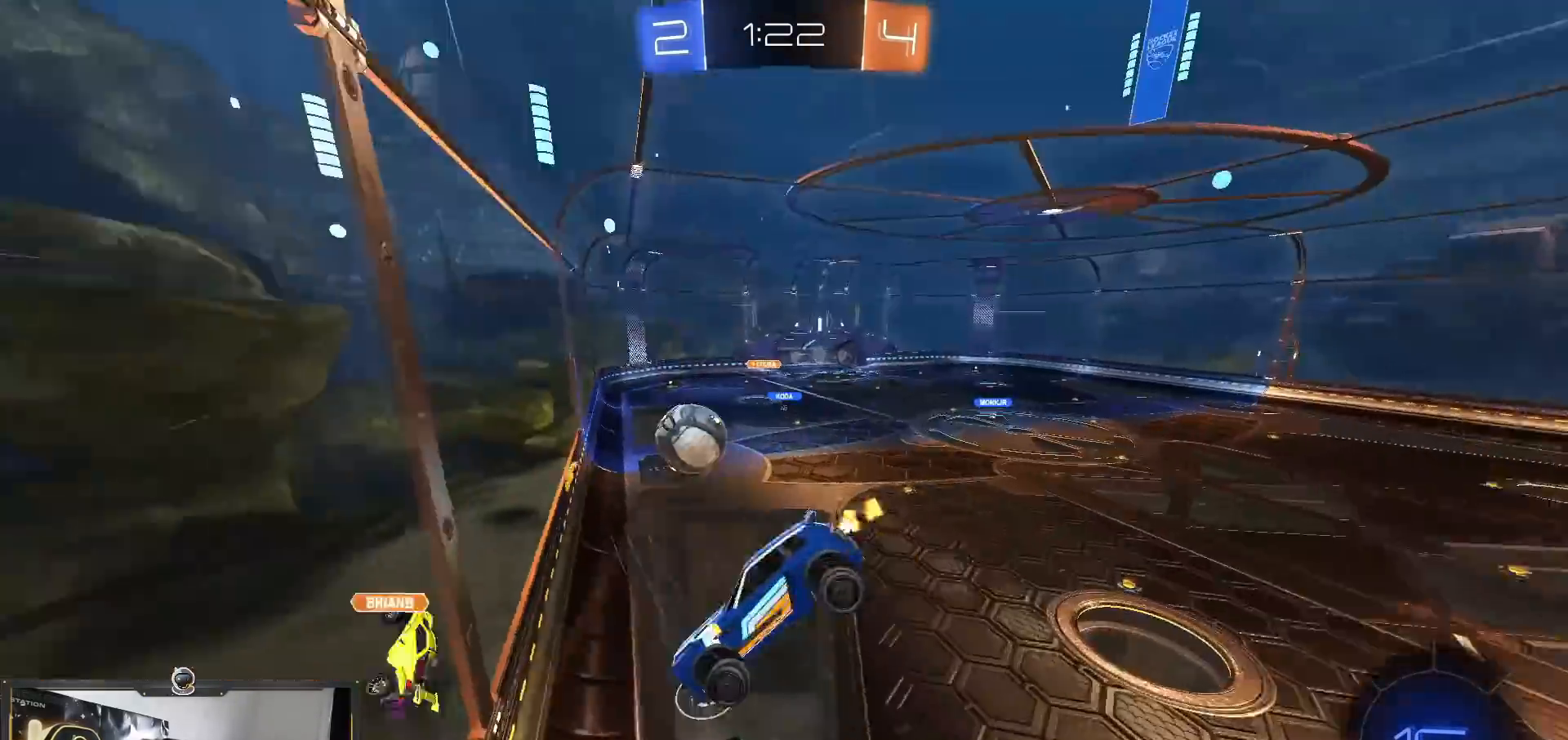
{"buttons": ["R2"], "left_stick": "down-right", "right_stick": "center", "events": [[467, "L1", "up"]]}
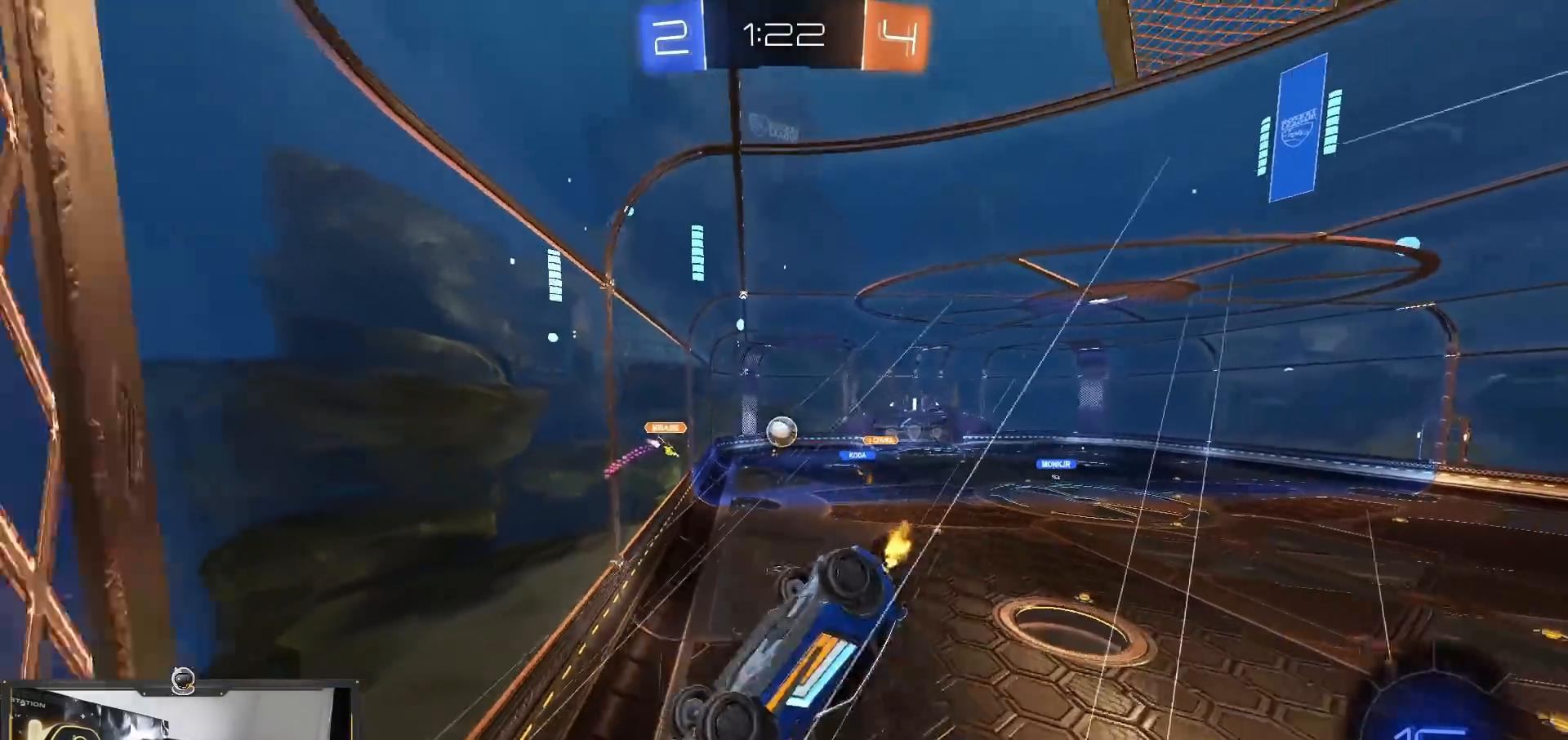
{"buttons": ["R2"], "left_stick": "center", "right_stick": "center", "events": [[367, "left_stick", "center"]]}
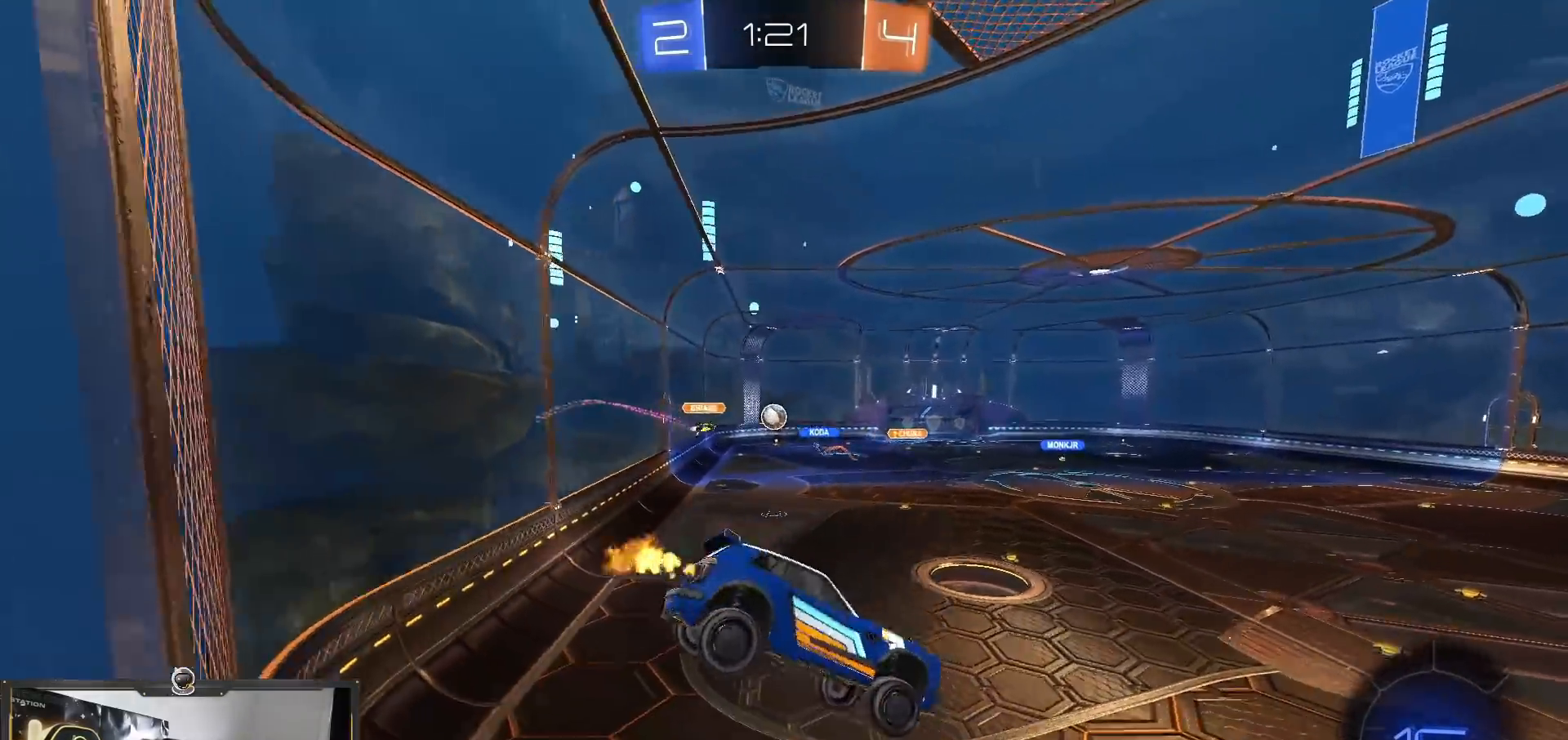
{"buttons": ["R2"], "left_stick": "center", "right_stick": "center", "events": [[100, "left_stick", "up"], [167, "left_stick", "center"]]}